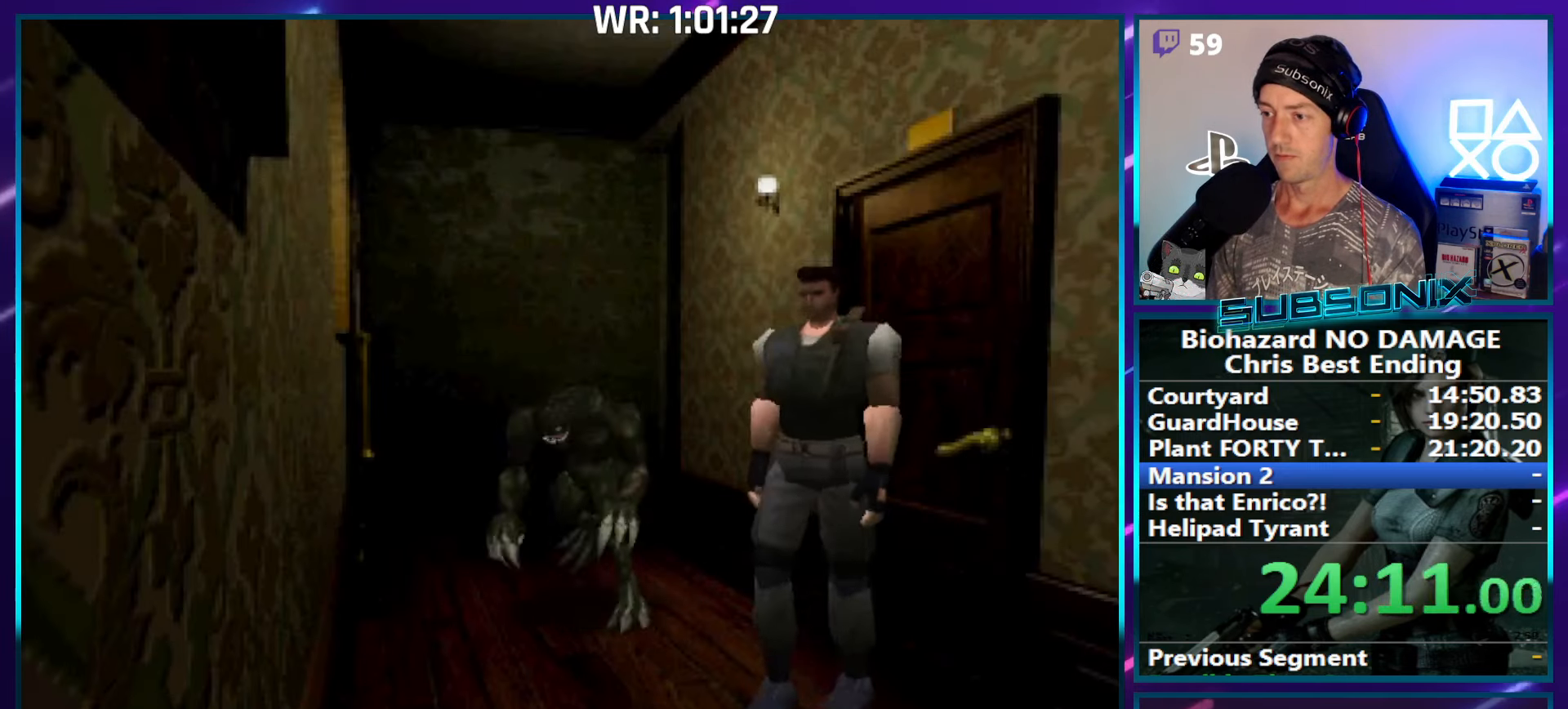
Gameplay with a controller (PlayStation layout); each line is a JSON object with the inputs held at the frame after it. "events" lists button and stick changes between this image and that frame as [ms after this image, input, new state], when the widget could be followed in between. Not read: L3 R3 START left_stick.
{"buttons": ["SQUARE", "DPAD_UP", "DPAD_LEFT"], "right_stick": "center", "events": [[150, "DPAD_UP", "down"], [283, "DPAD_LEFT", "up"], [433, "DPAD_LEFT", "down"]]}
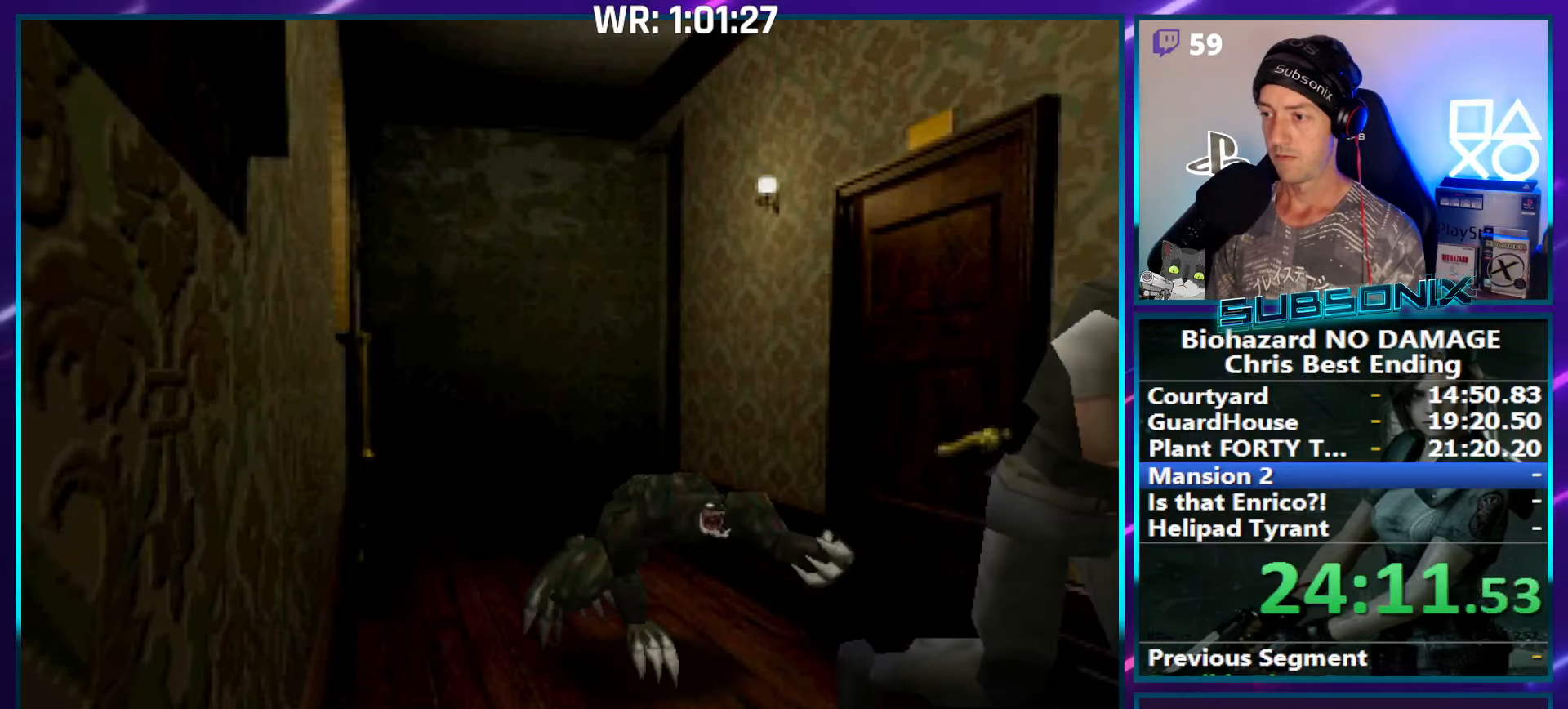
{"buttons": [], "right_stick": "center", "events": [[217, "CROSS", "down"], [300, "SQUARE", "up"], [367, "CROSS", "up"], [383, "DPAD_LEFT", "up"], [433, "DPAD_UP", "up"]]}
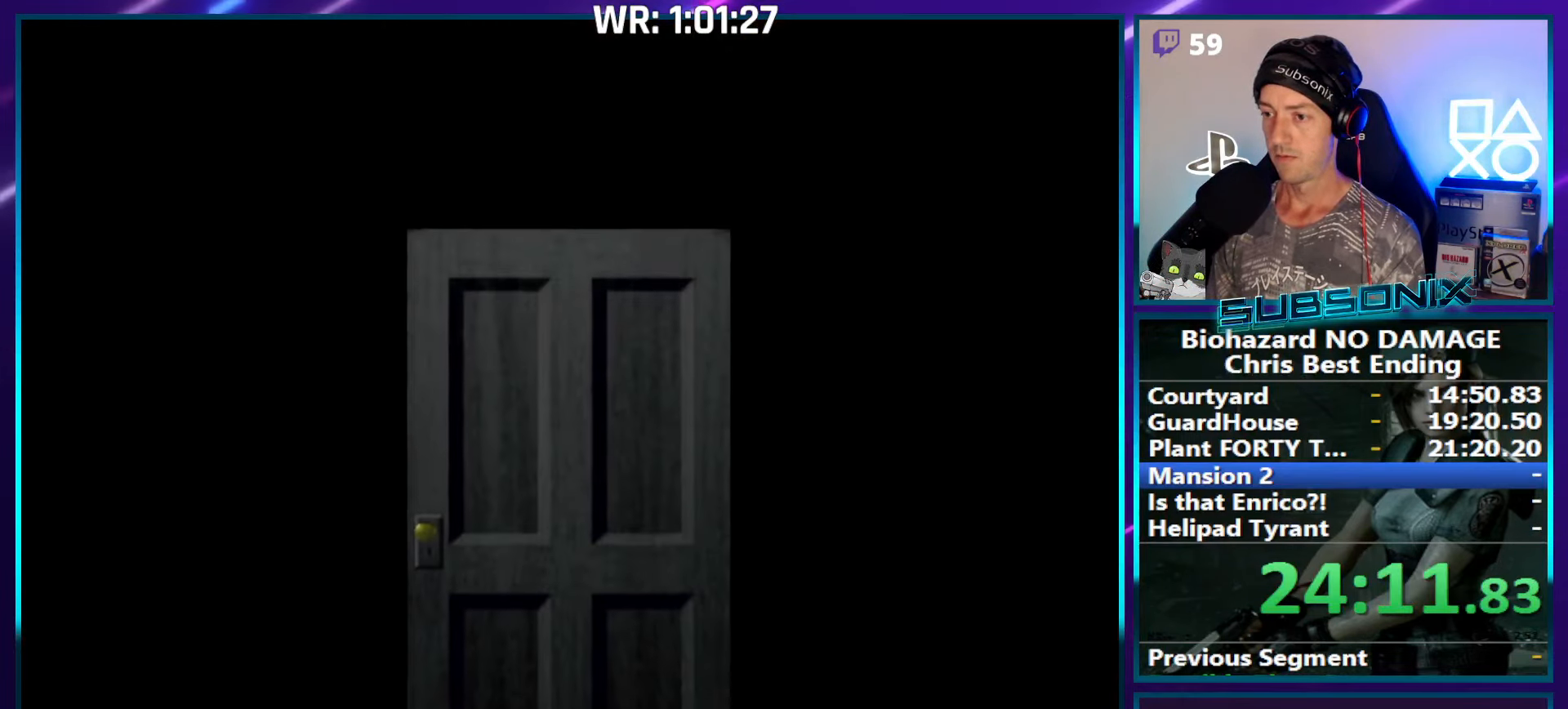
{"buttons": [], "right_stick": "center", "events": [[250, "CROSS", "down"], [300, "CROSS", "up"], [400, "right_stick", "up"], [500, "right_stick", "center"]]}
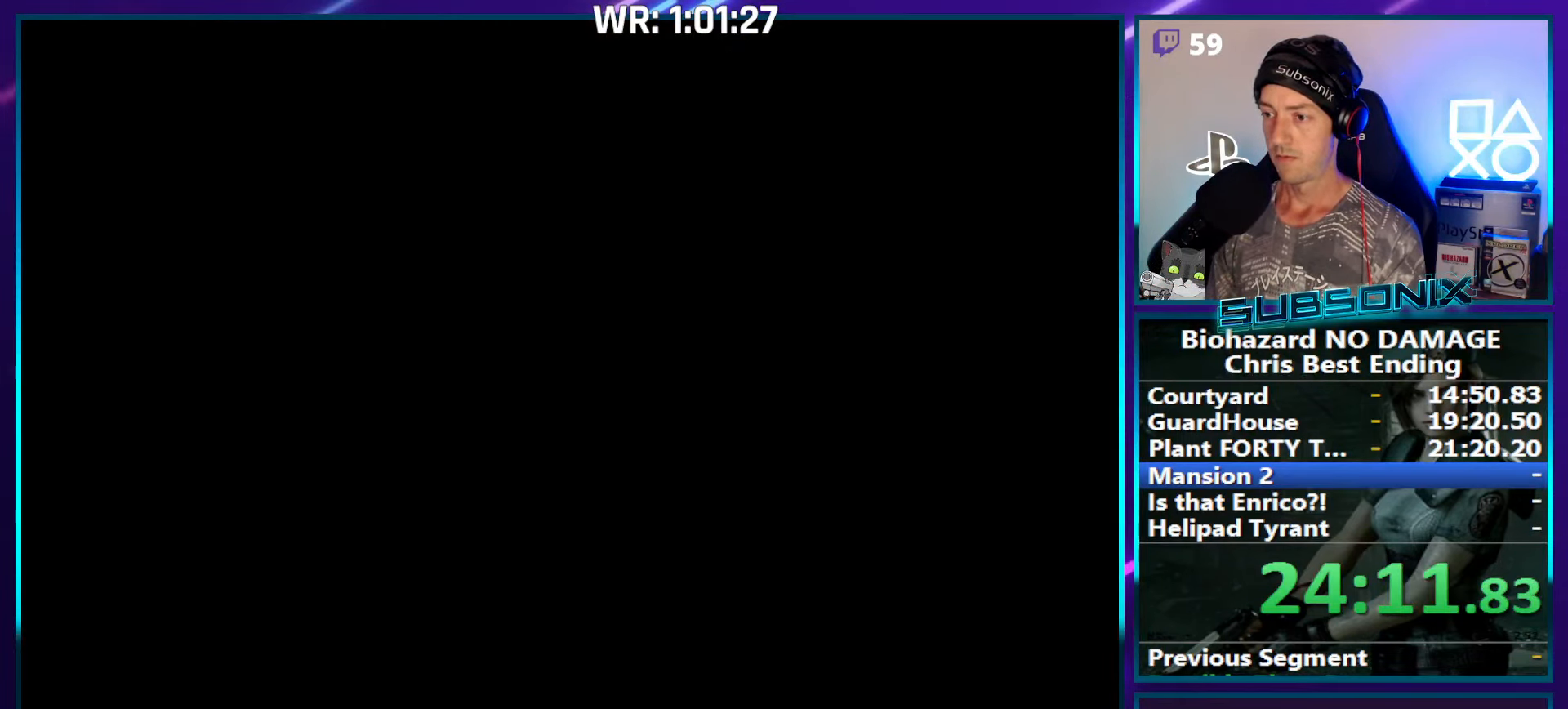
{"buttons": [], "right_stick": "center", "events": []}
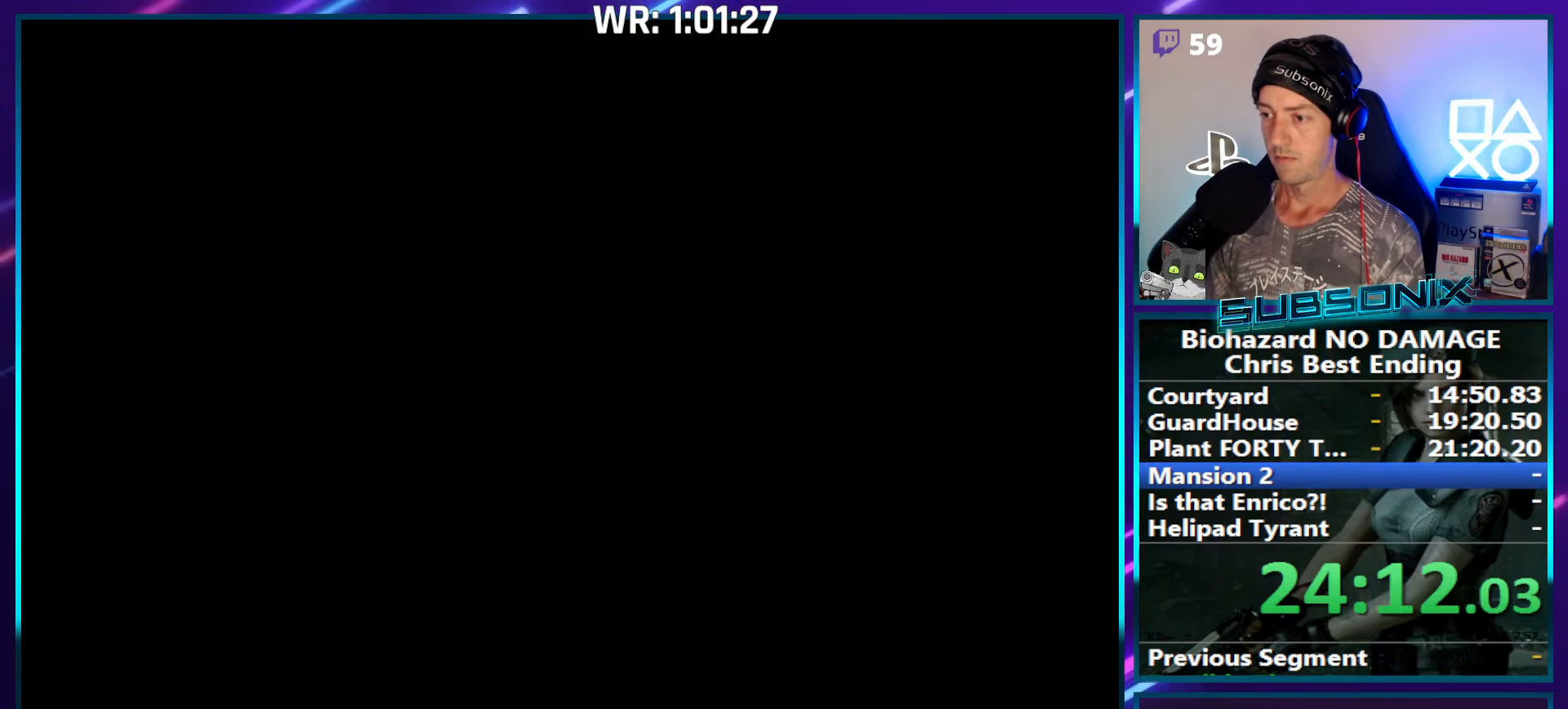
{"buttons": [], "right_stick": "center", "events": [[400, "CROSS", "down"], [467, "CROSS", "up"]]}
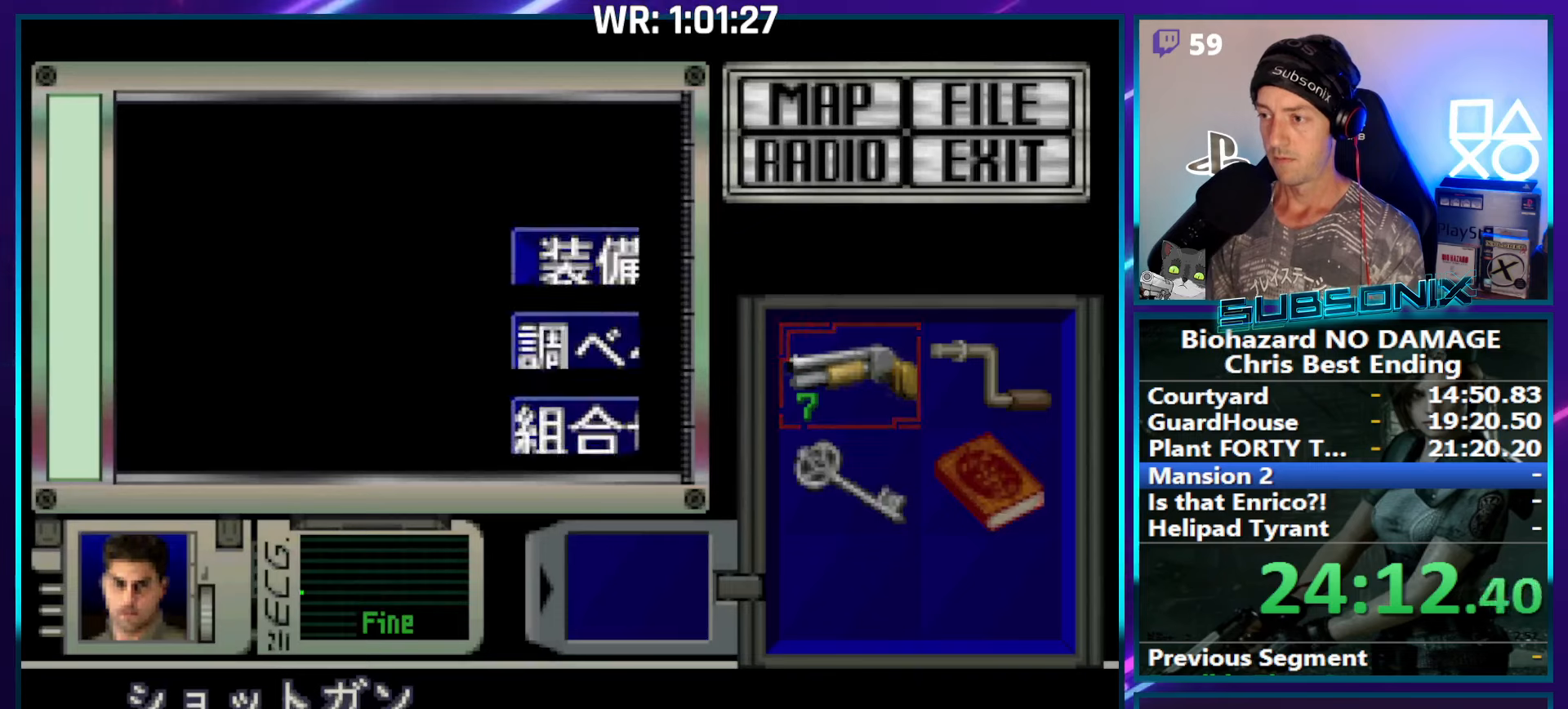
{"buttons": ["DPAD_UP", "DPAD_LEFT"], "right_stick": "center", "events": [[67, "CROSS", "down"], [150, "CROSS", "up"], [250, "SQUARE", "down"], [317, "SQUARE", "up"], [334, "DPAD_UP", "down"], [417, "DPAD_LEFT", "down"]]}
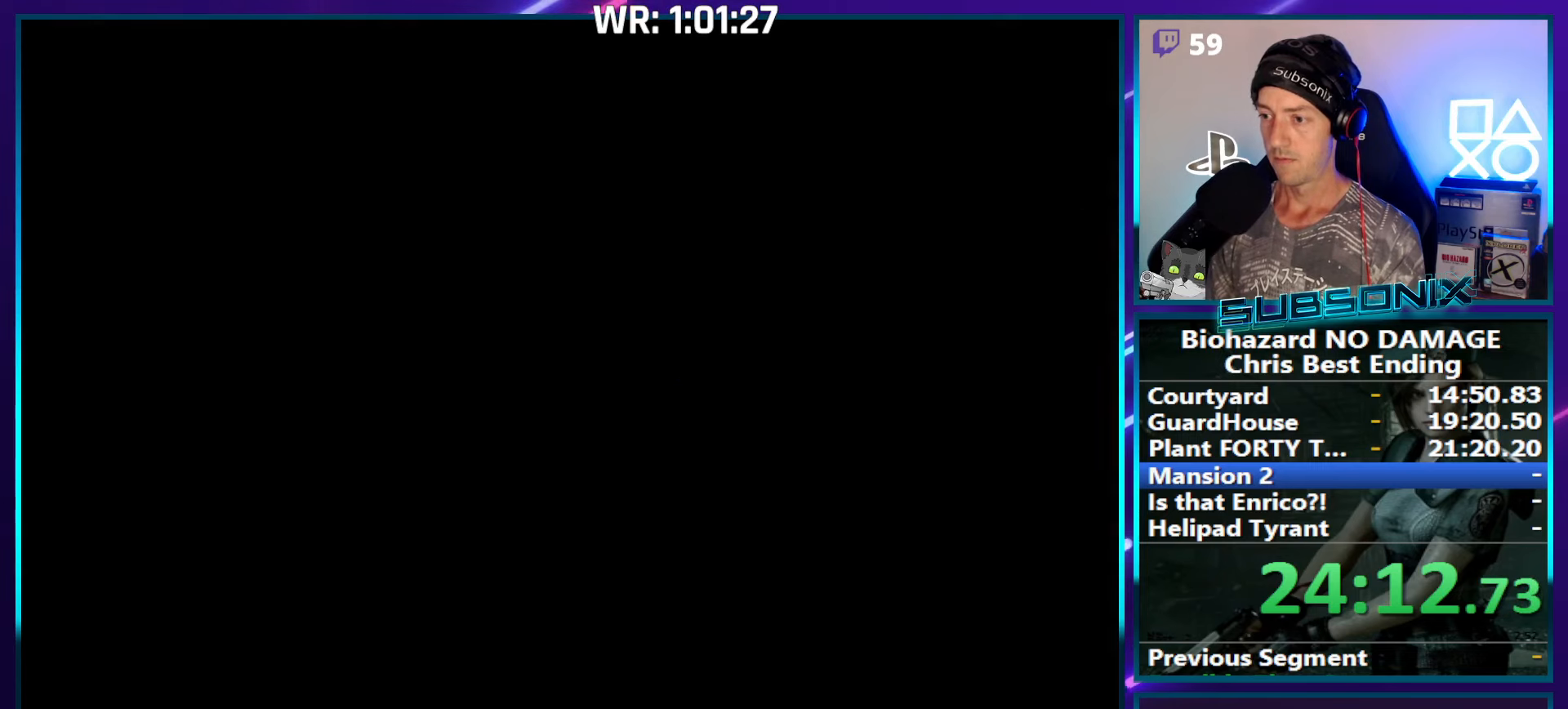
{"buttons": ["DPAD_UP"], "right_stick": "center", "events": [[217, "DPAD_LEFT", "up"]]}
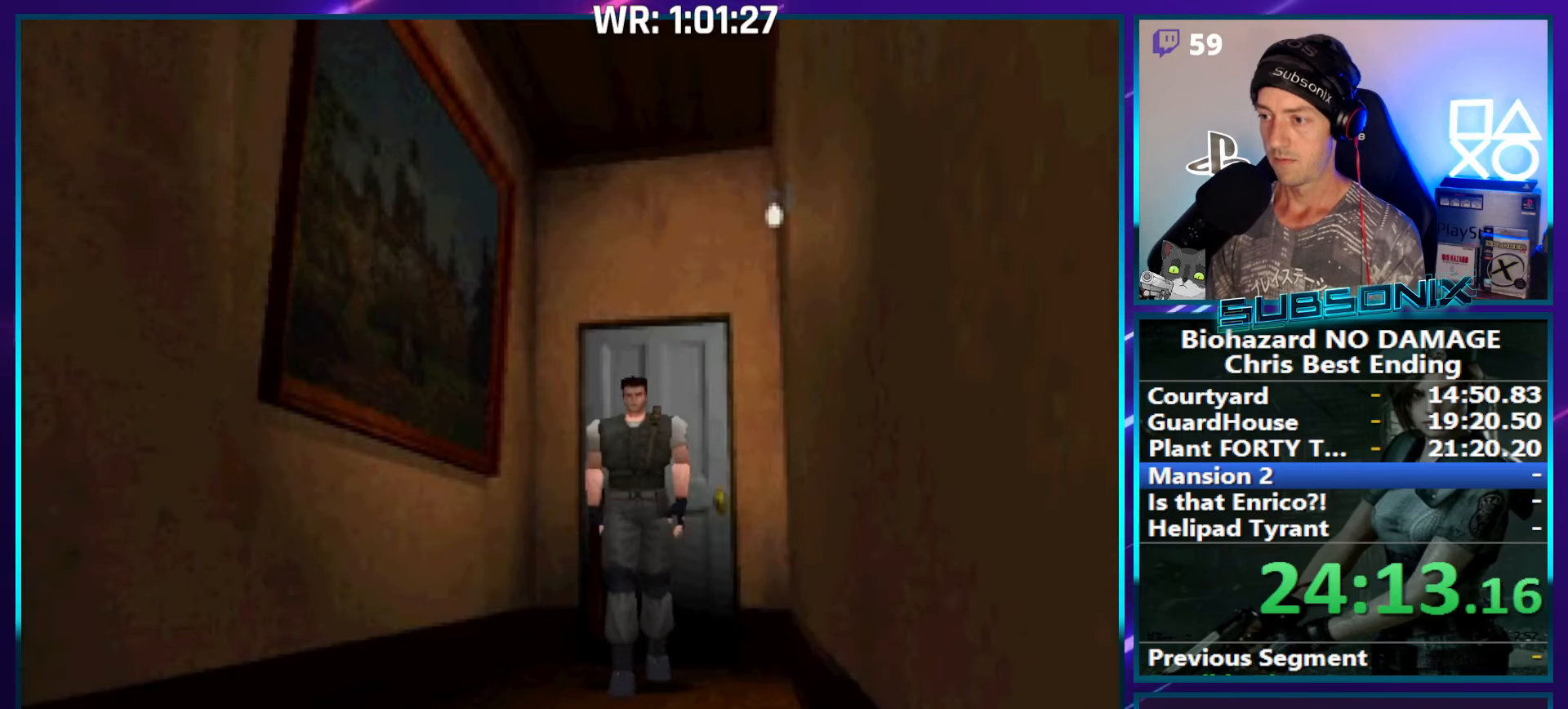
{"buttons": ["DPAD_UP"], "right_stick": "center", "events": [[17, "DPAD_LEFT", "down"], [117, "DPAD_LEFT", "up"]]}
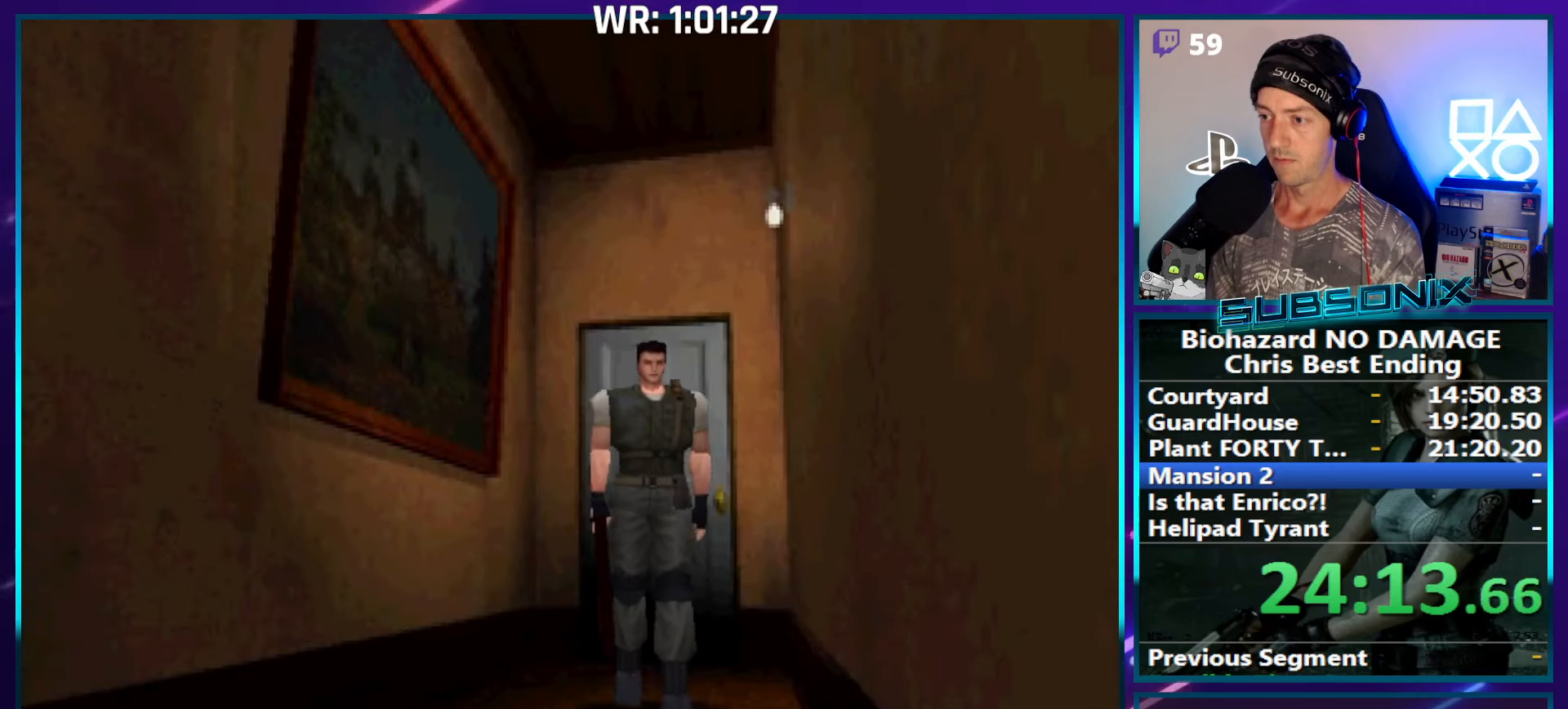
{"buttons": ["DPAD_UP"], "right_stick": "center", "events": []}
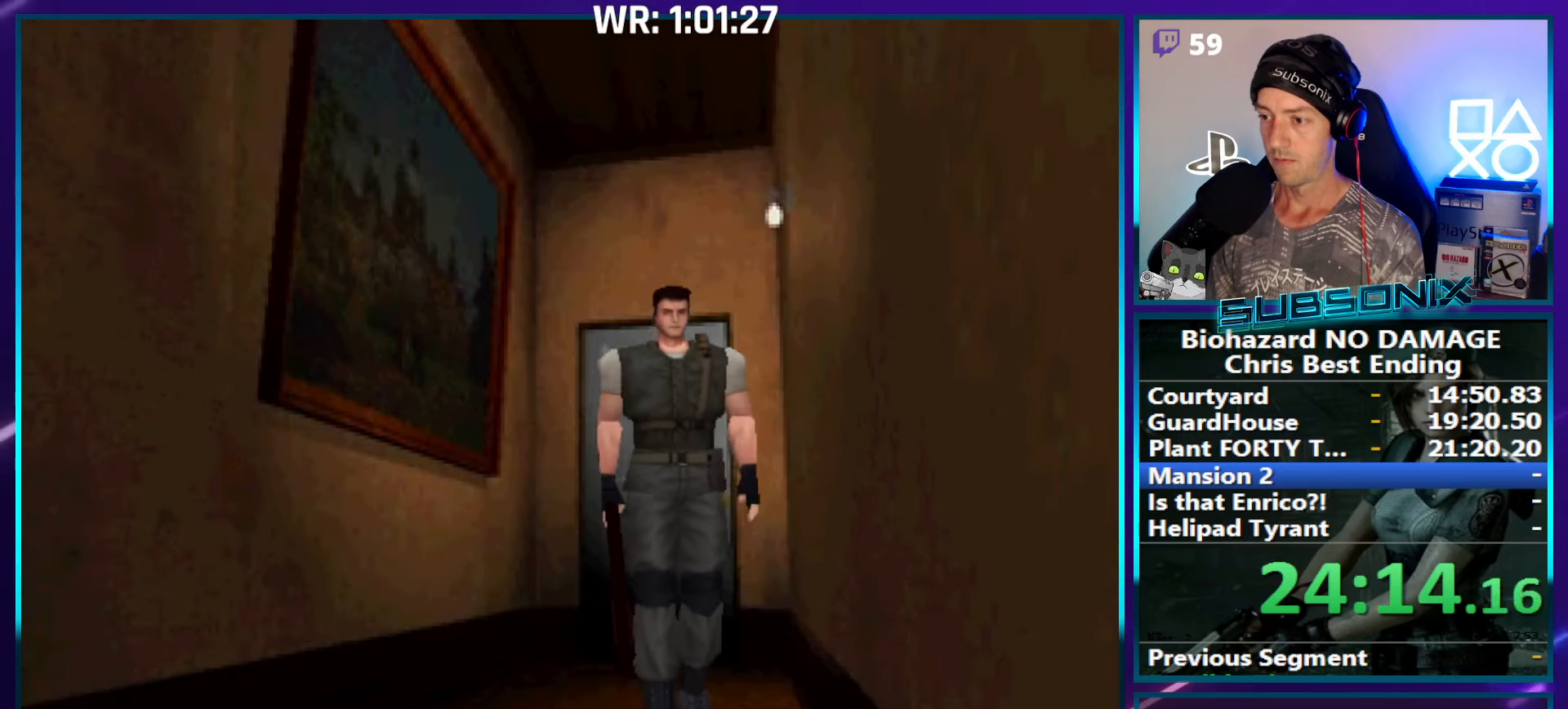
{"buttons": ["DPAD_UP"], "right_stick": "center", "events": [[117, "DPAD_RIGHT", "down"], [184, "DPAD_RIGHT", "up"]]}
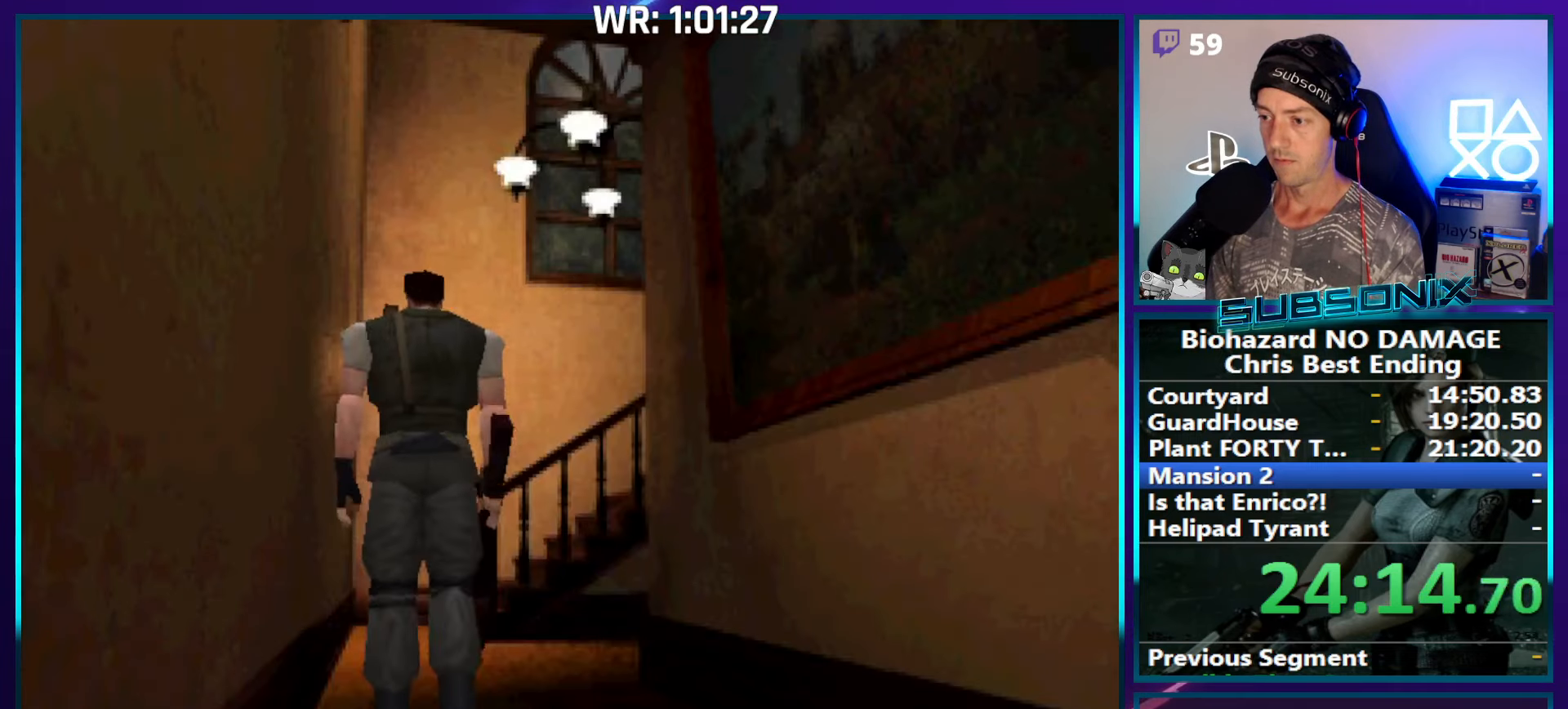
{"buttons": [], "right_stick": "center", "events": [[434, "DPAD_UP", "up"]]}
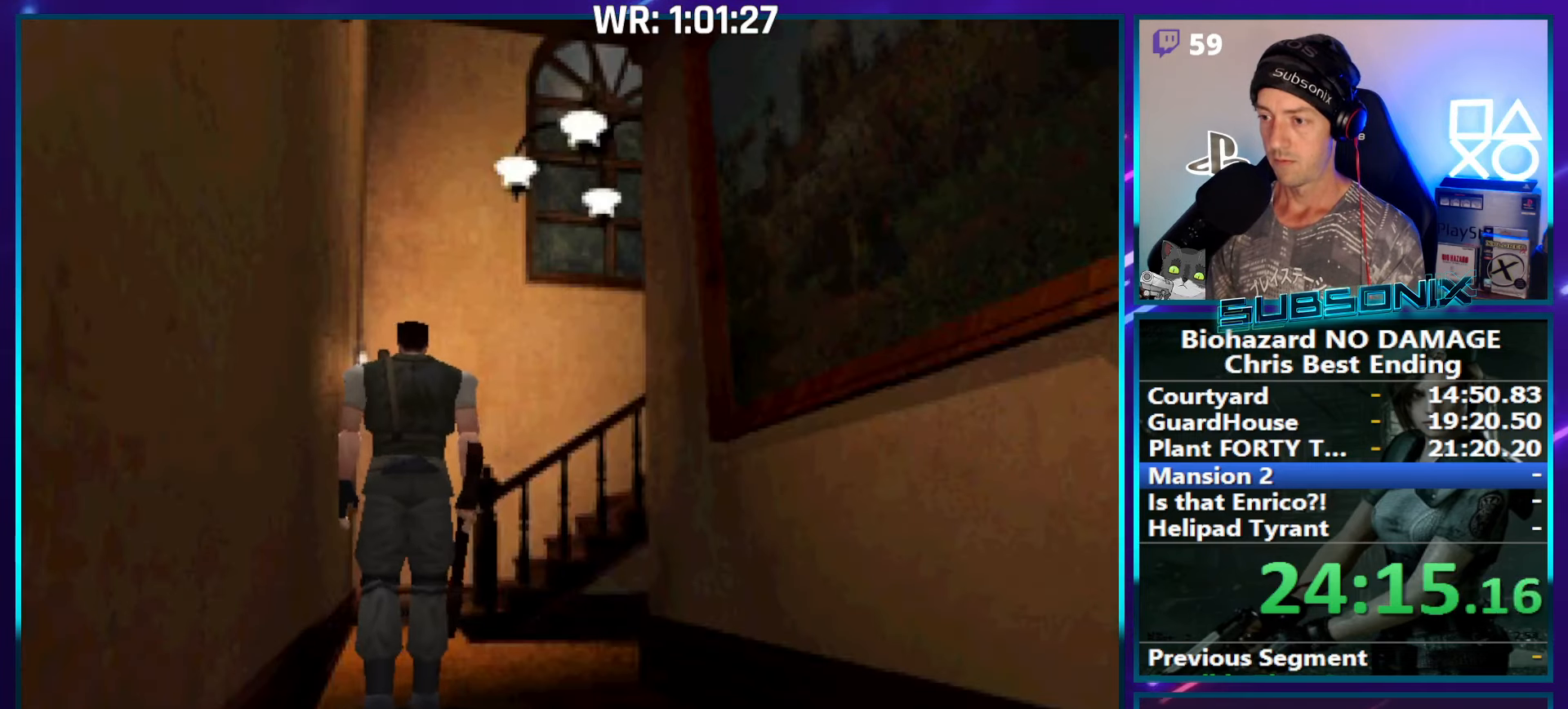
{"buttons": ["R1"], "right_stick": "center", "events": [[384, "R1", "down"]]}
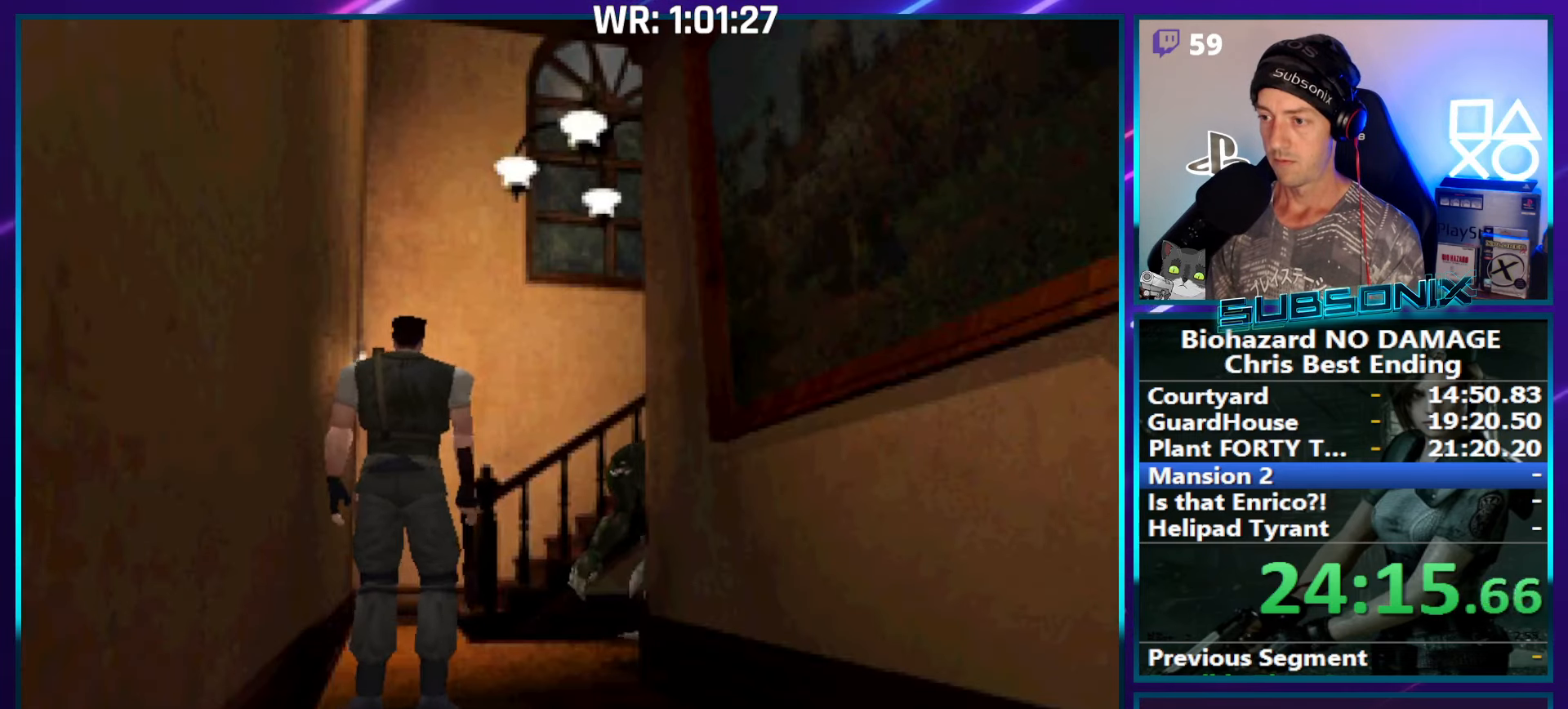
{"buttons": ["R1", "DPAD_RIGHT"], "right_stick": "center", "events": [[450, "DPAD_RIGHT", "down"]]}
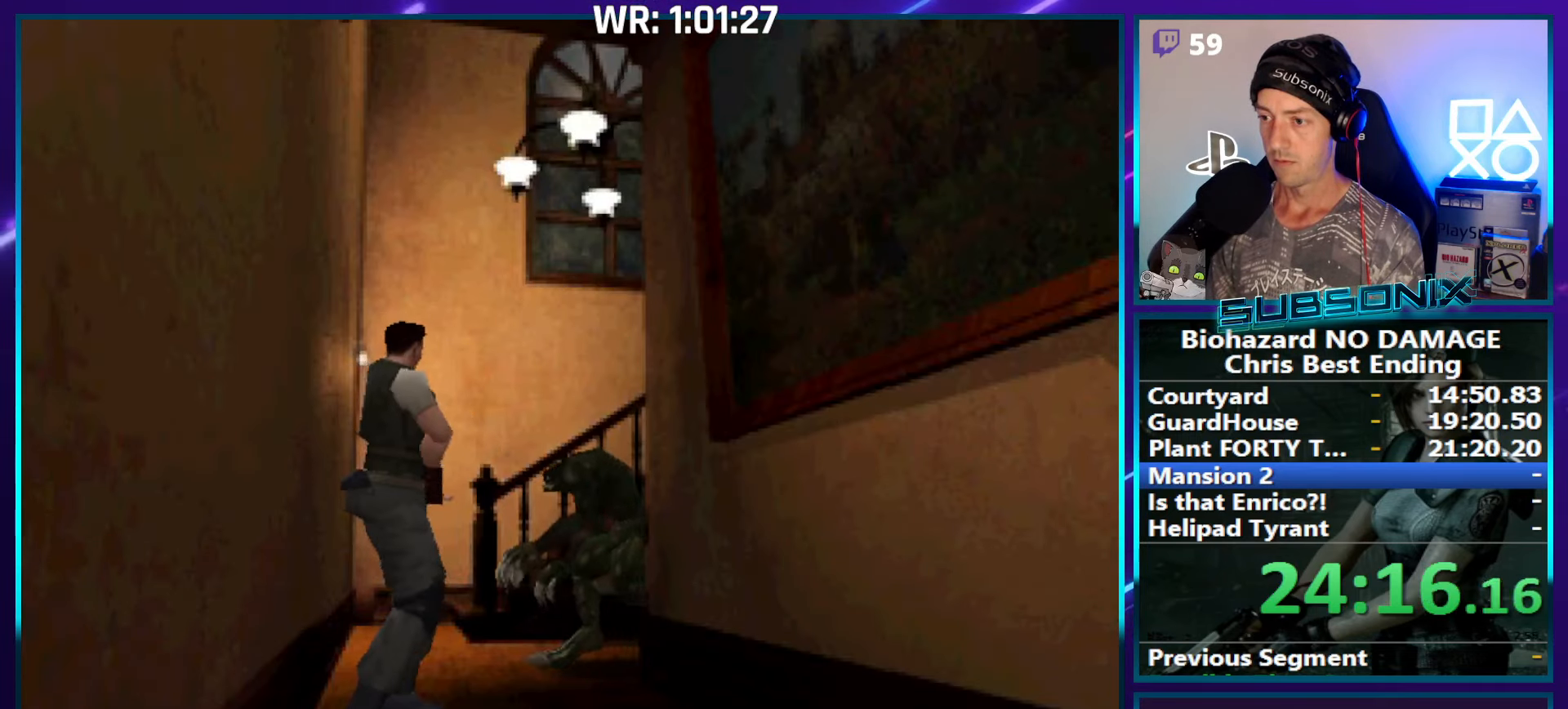
{"buttons": ["CROSS", "R1"], "right_stick": "center", "events": [[67, "DPAD_RIGHT", "up"], [150, "CROSS", "down"]]}
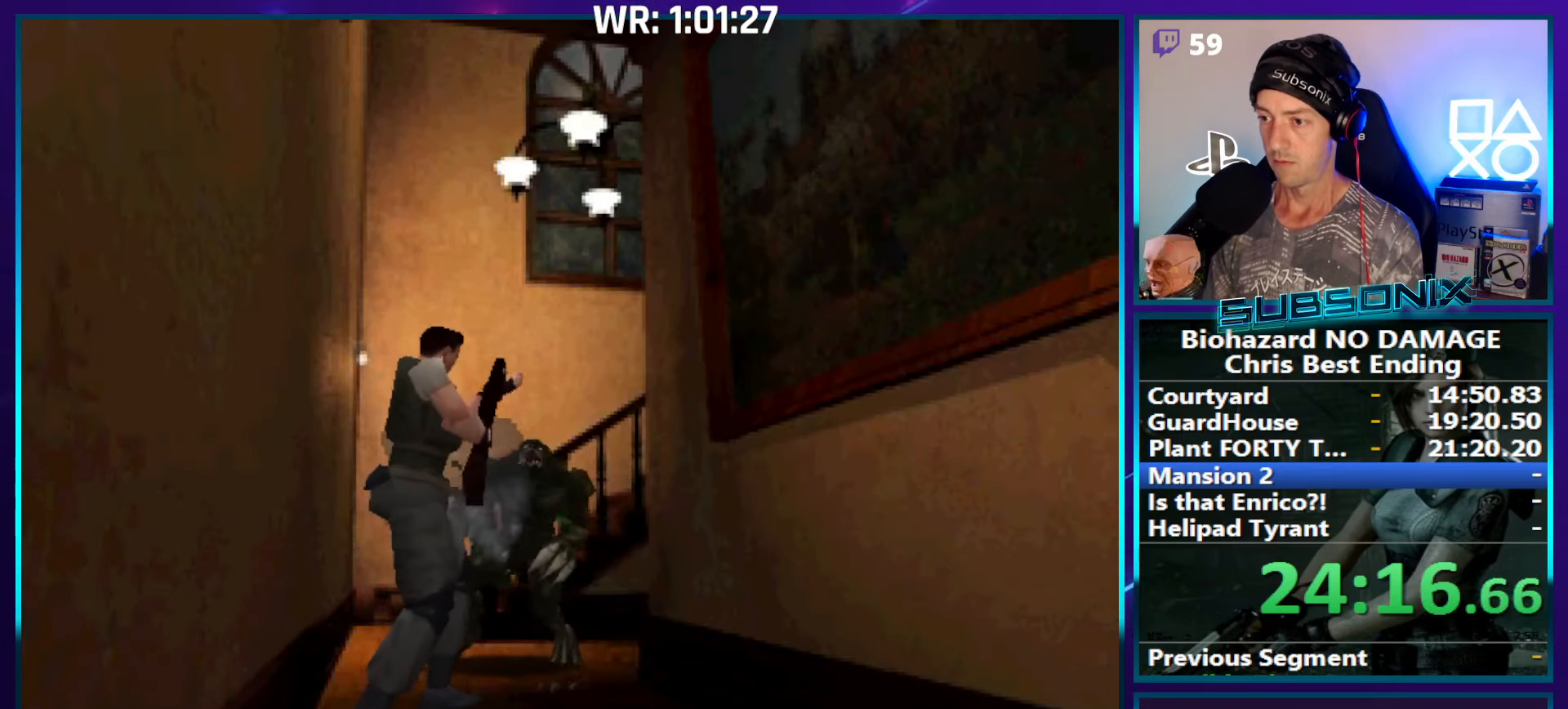
{"buttons": ["R1"], "right_stick": "center", "events": [[284, "CROSS", "up"]]}
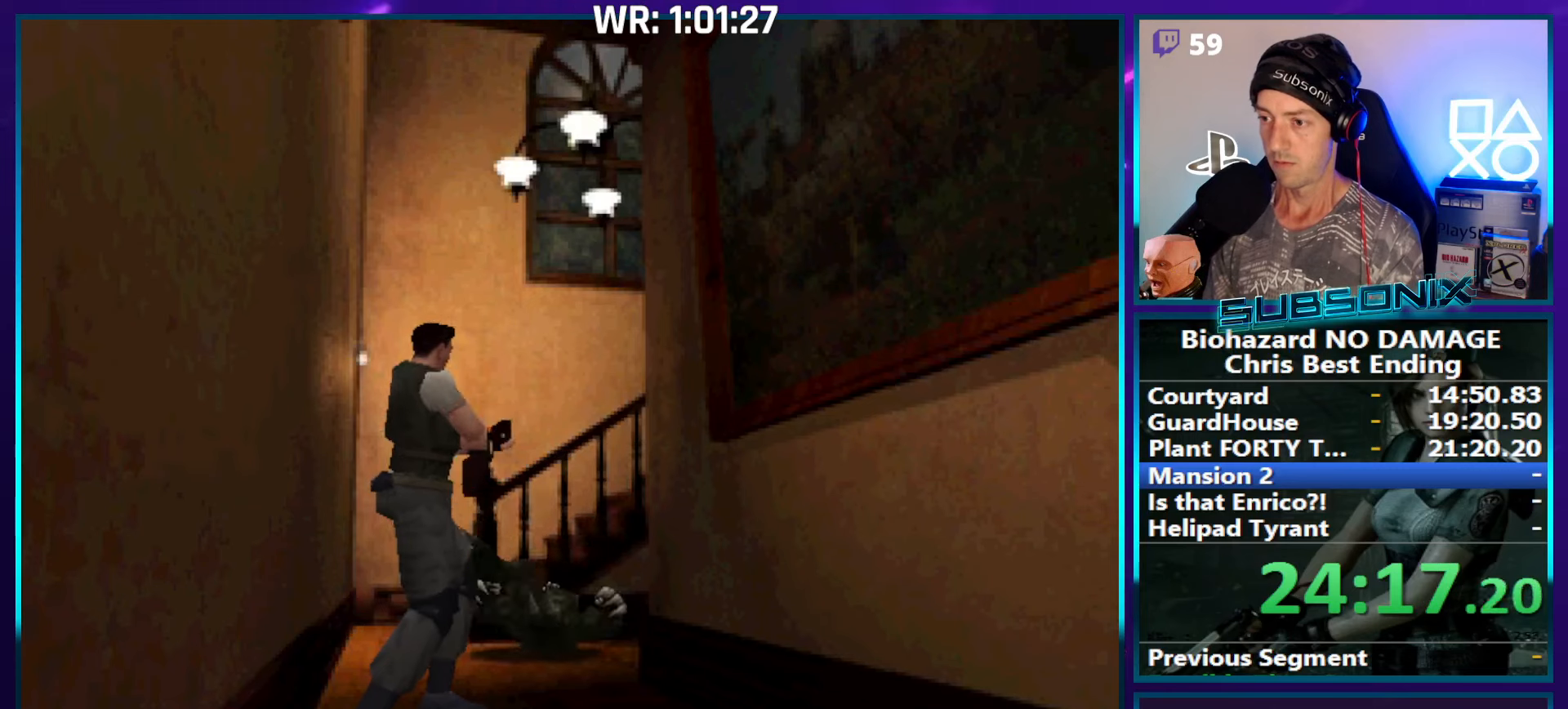
{"buttons": ["R1"], "right_stick": "center", "events": []}
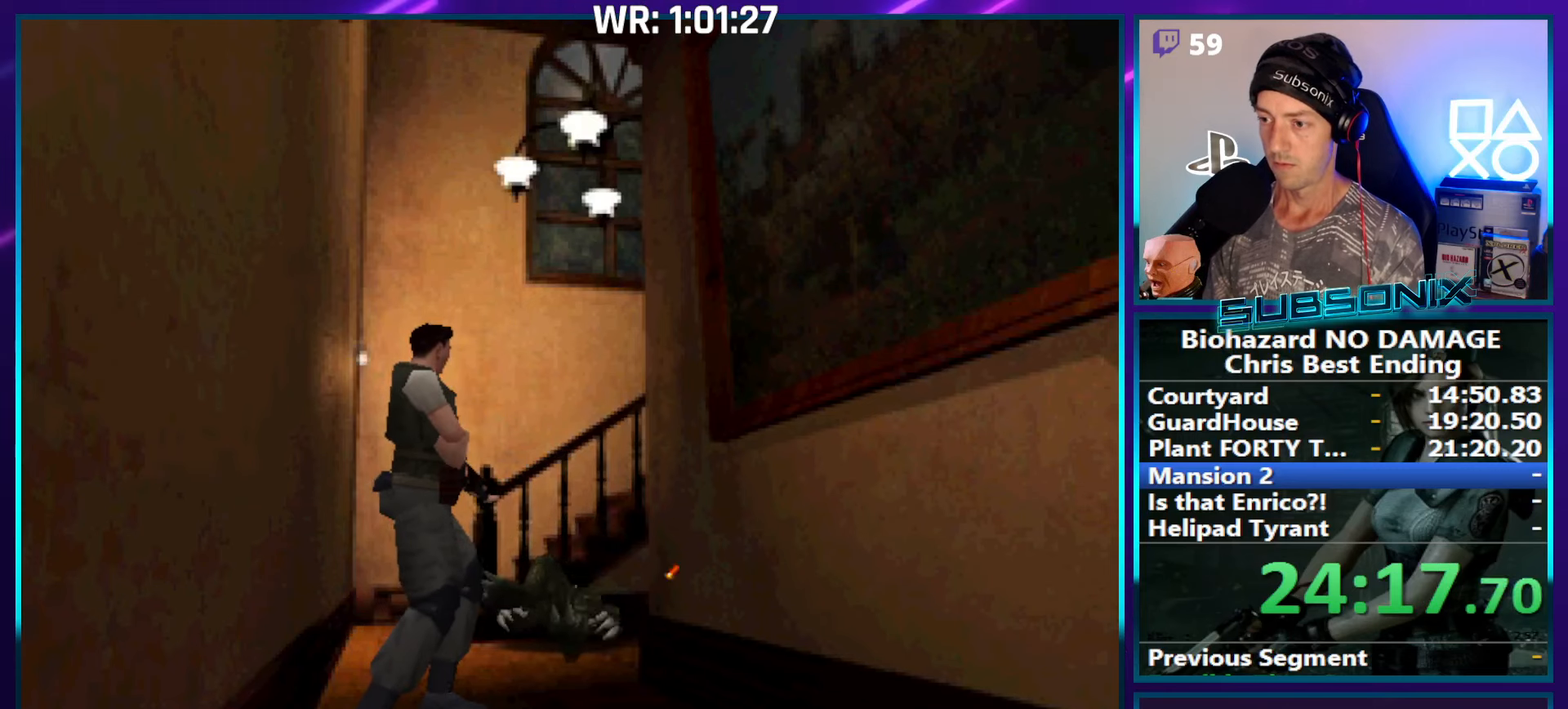
{"buttons": ["R1"], "right_stick": "center", "events": []}
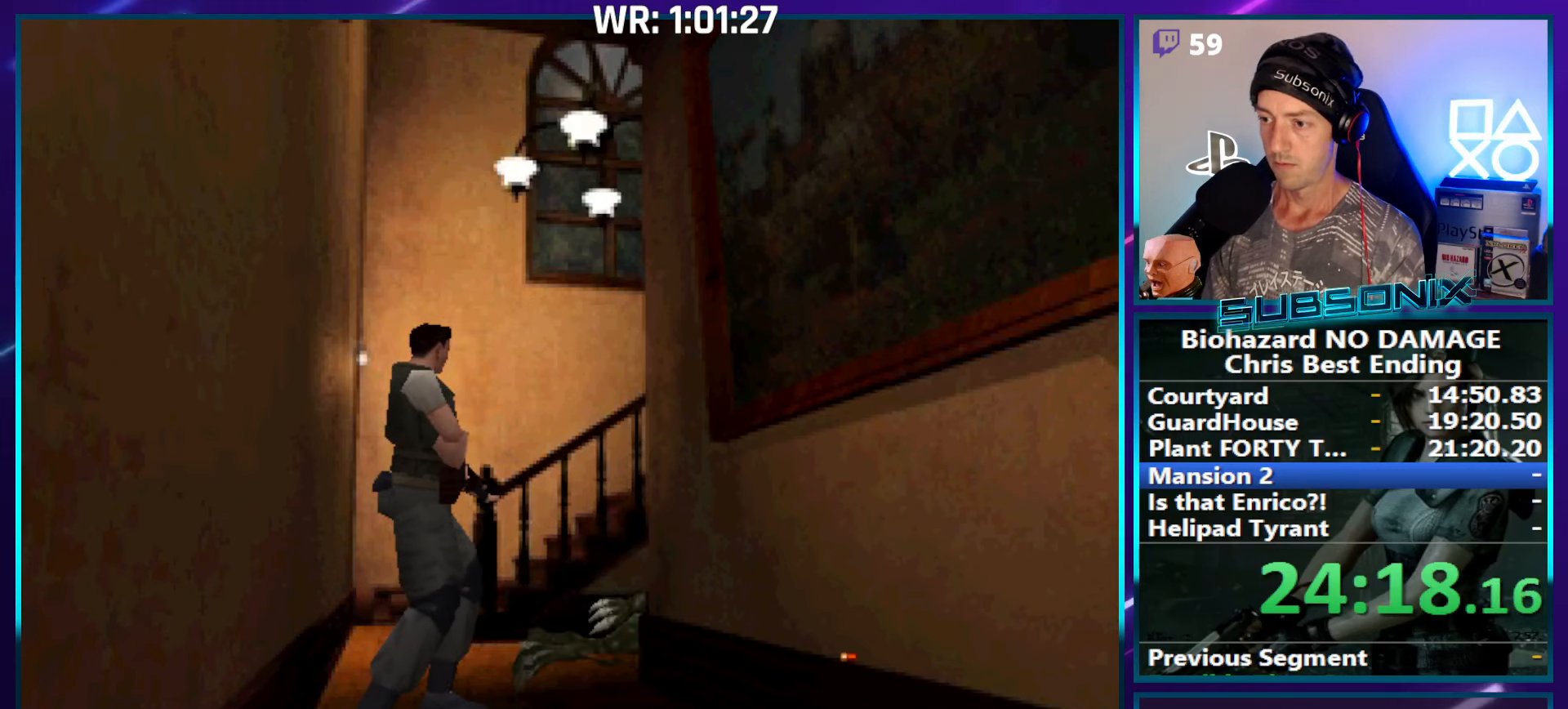
{"buttons": ["R1"], "right_stick": "center", "events": []}
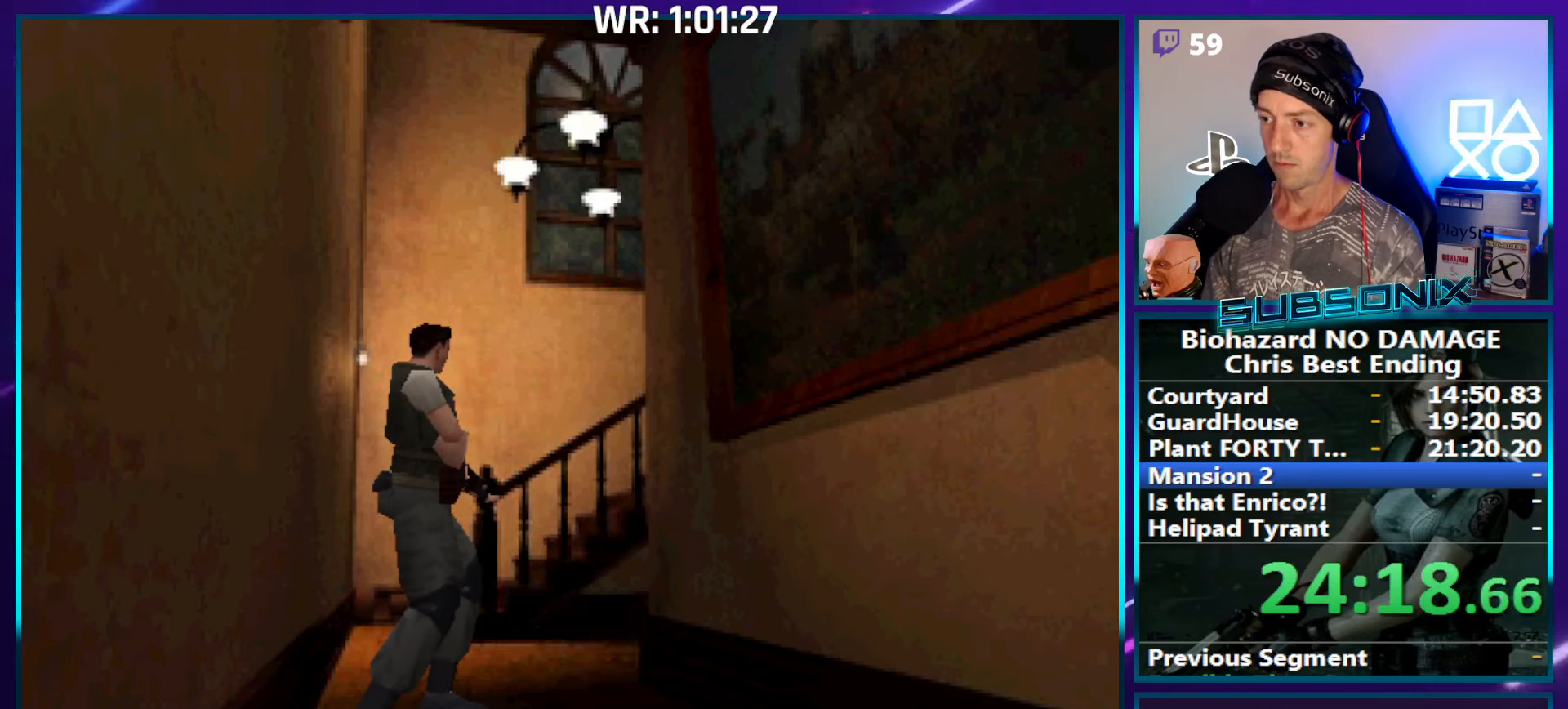
{"buttons": ["R1"], "right_stick": "center", "events": []}
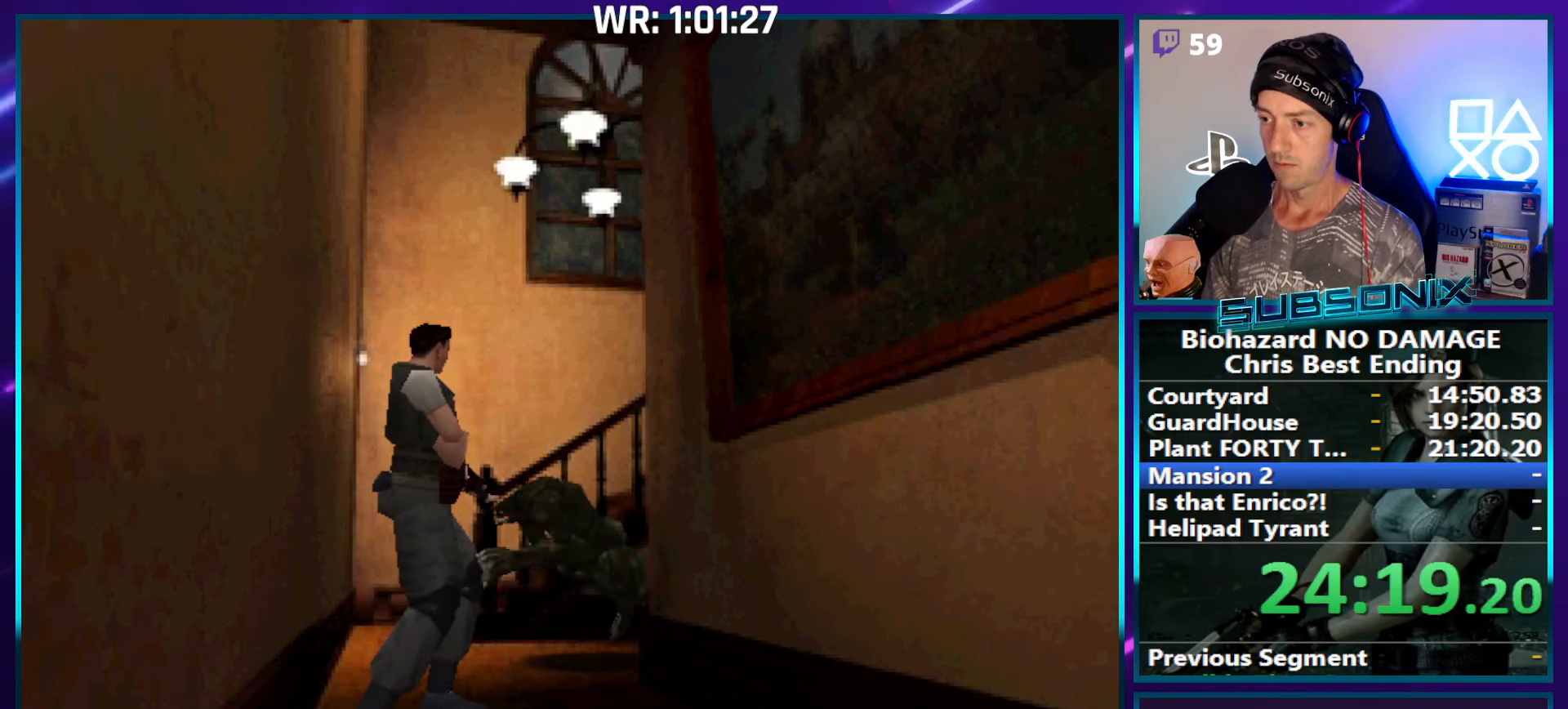
{"buttons": ["CROSS", "R1"], "right_stick": "center", "events": [[66, "CROSS", "down"]]}
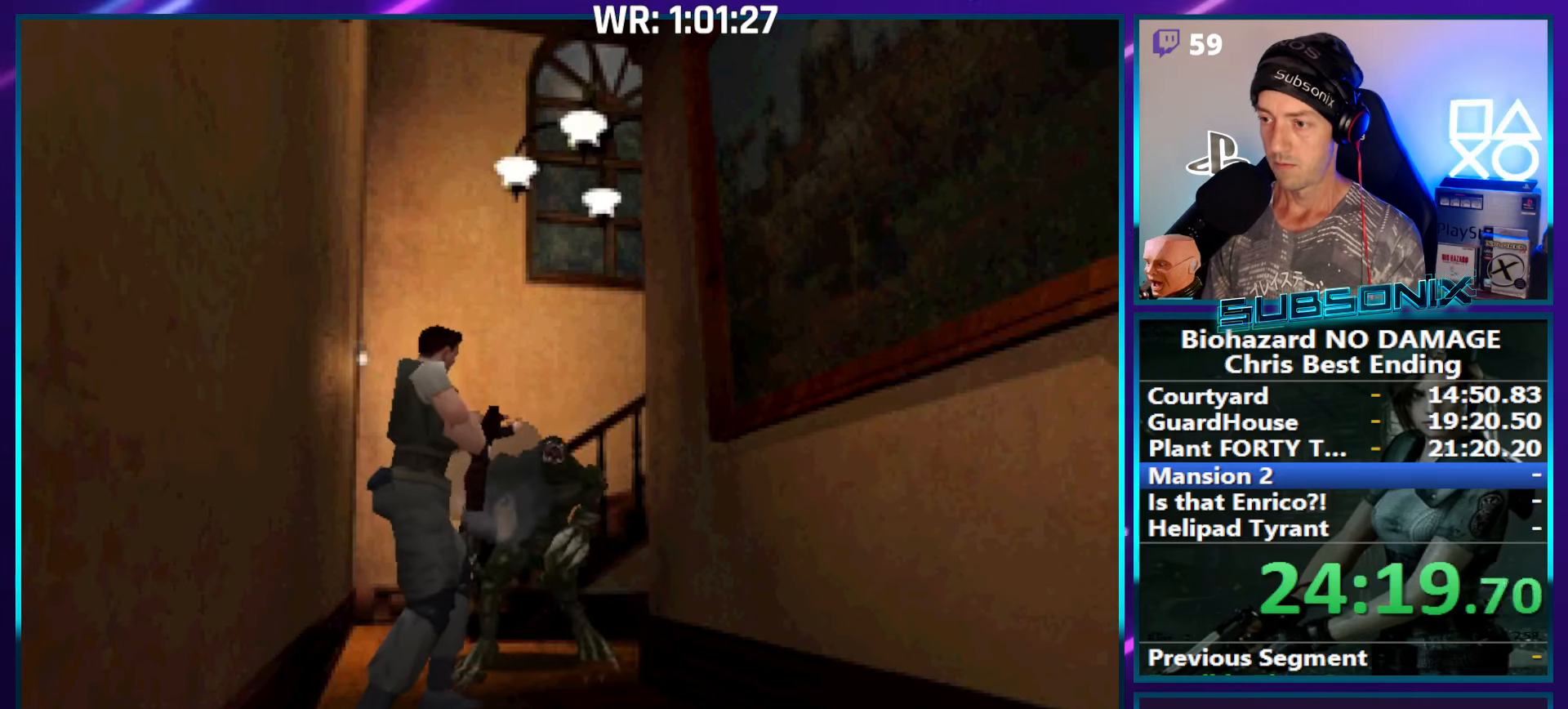
{"buttons": ["R1"], "right_stick": "center", "events": [[66, "CROSS", "up"]]}
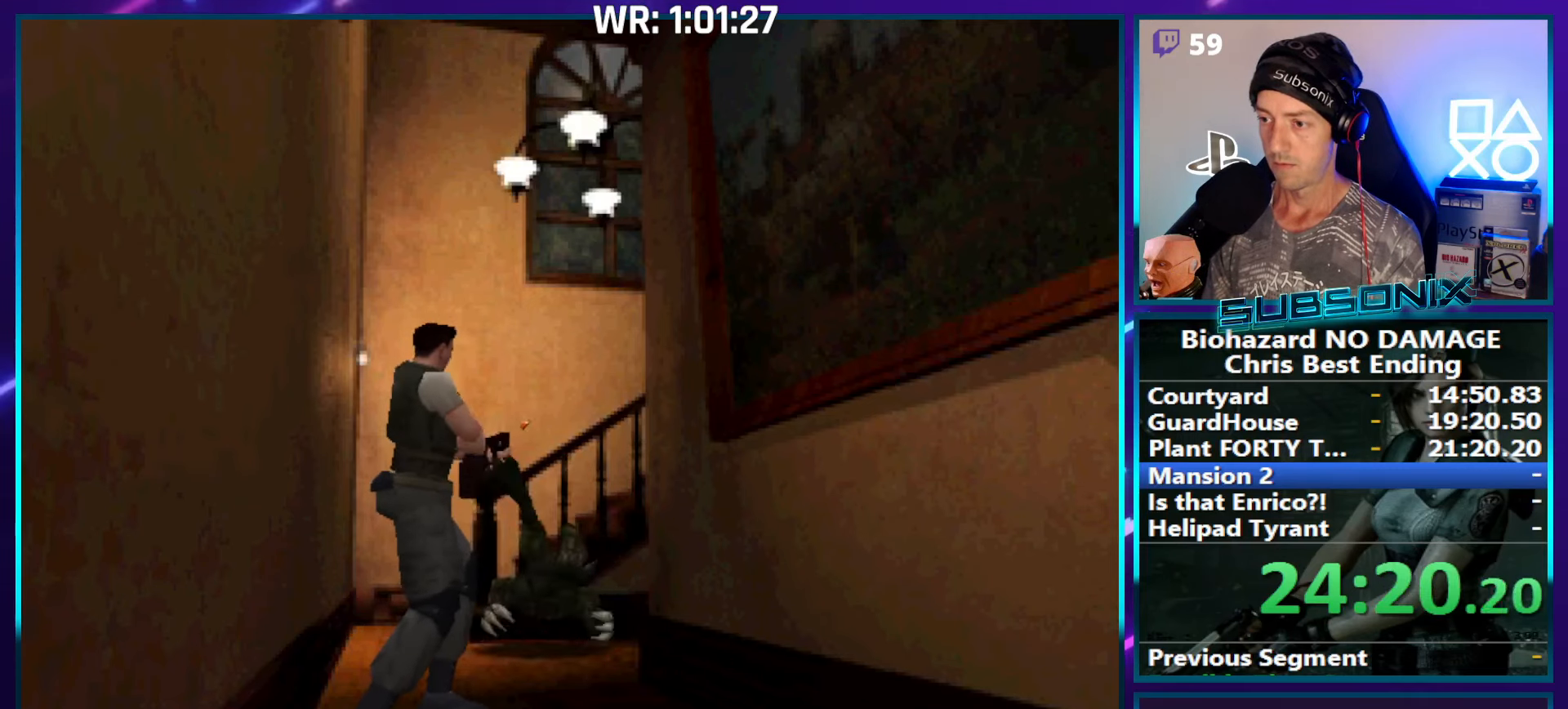
{"buttons": ["R1"], "right_stick": "center", "events": []}
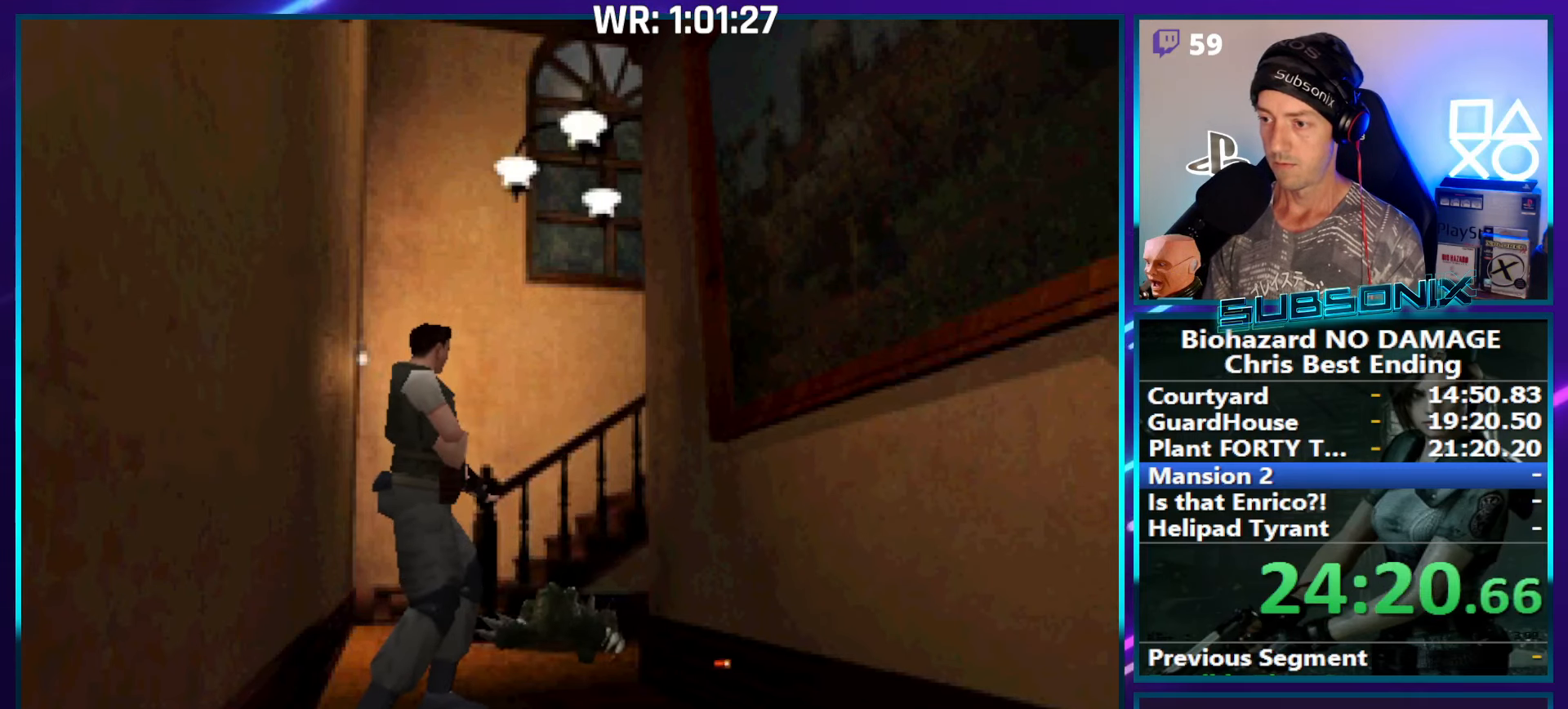
{"buttons": ["R1"], "right_stick": "center", "events": []}
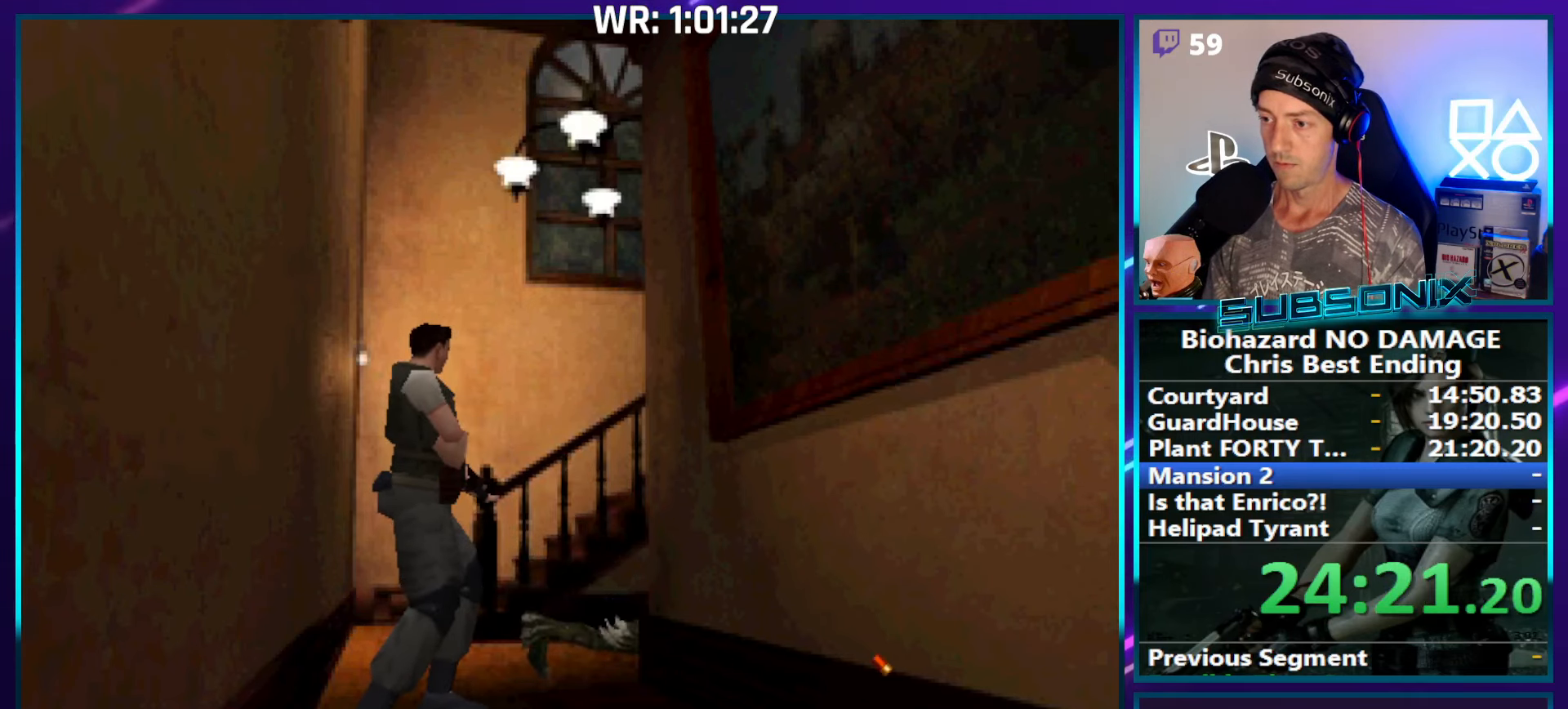
{"buttons": ["R1"], "right_stick": "center", "events": []}
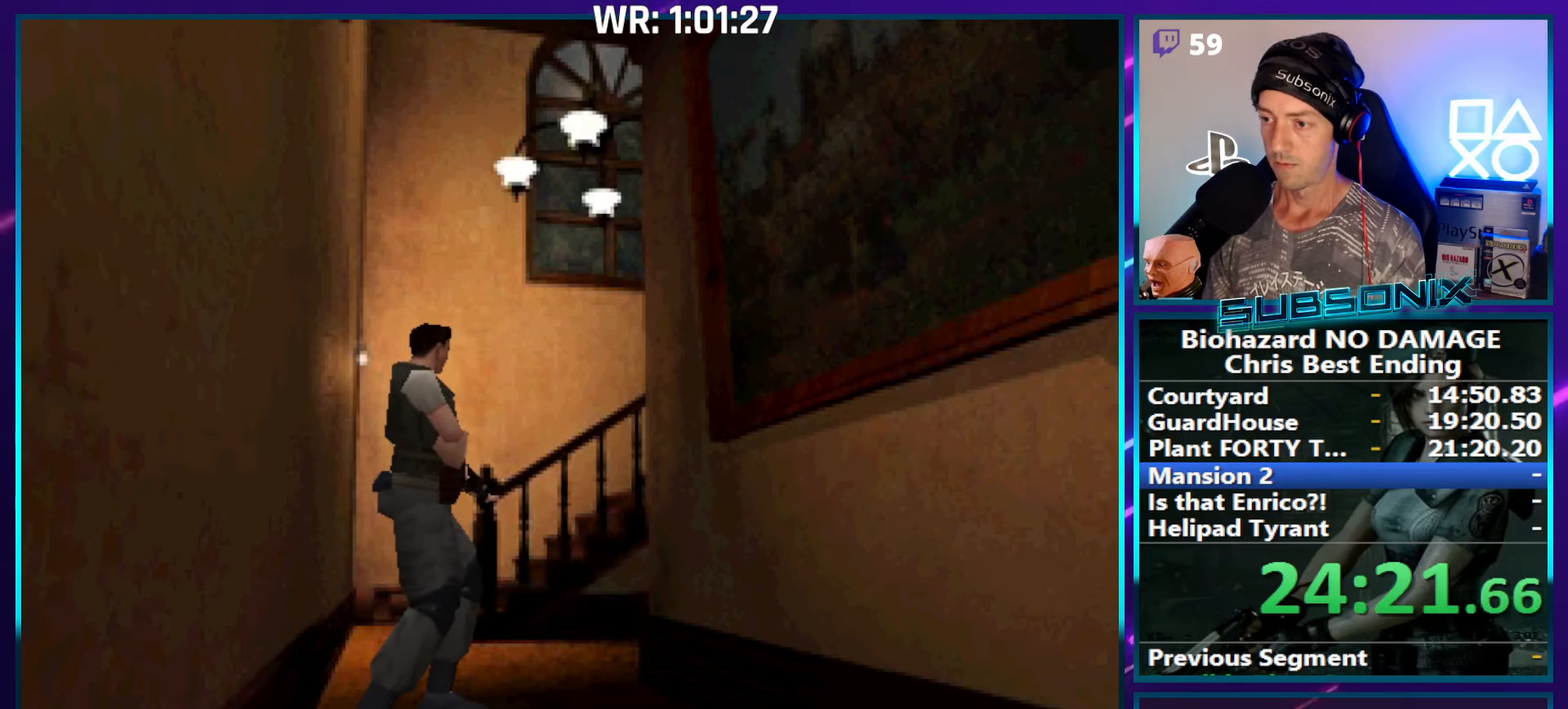
{"buttons": ["CROSS", "R1"], "right_stick": "center", "events": [[483, "CROSS", "down"]]}
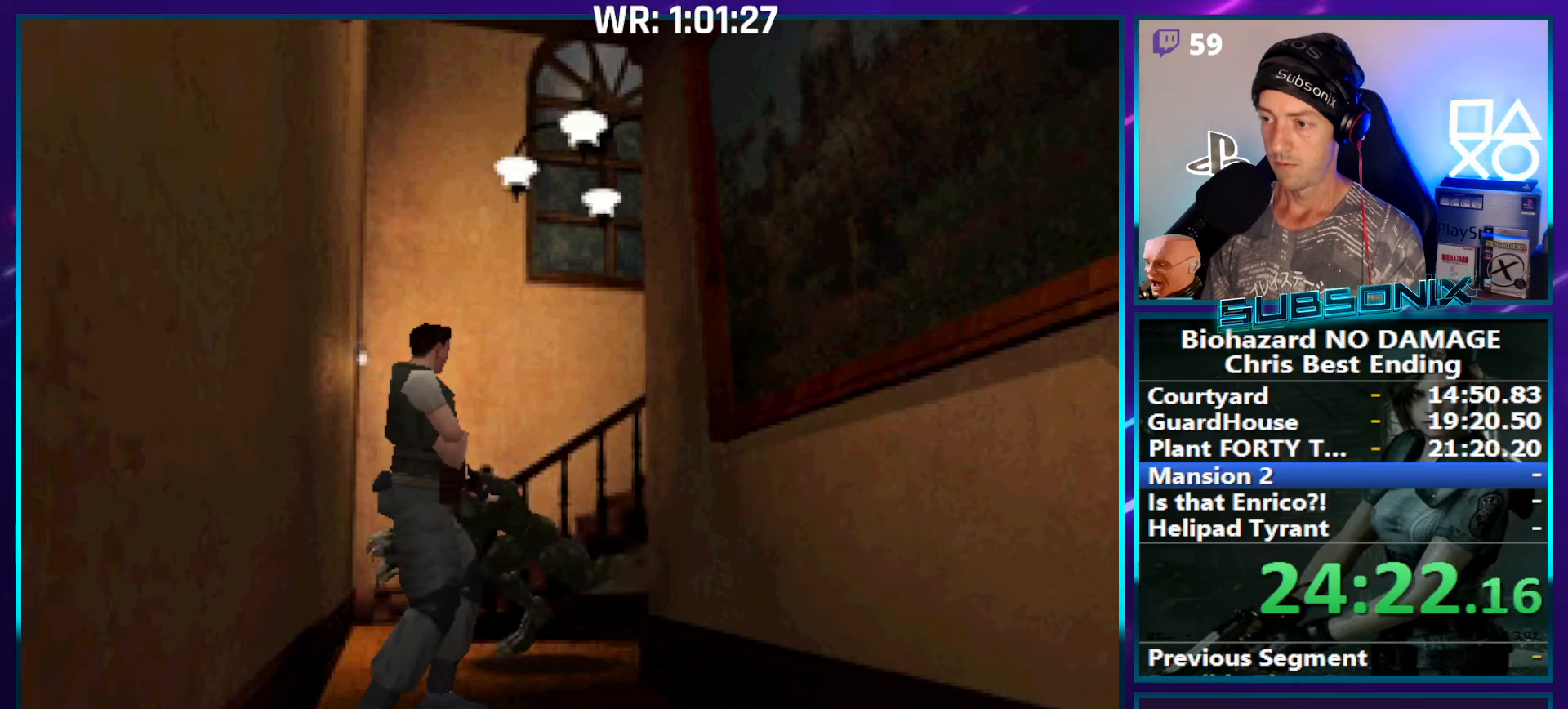
{"buttons": ["CROSS", "R1"], "right_stick": "center", "events": []}
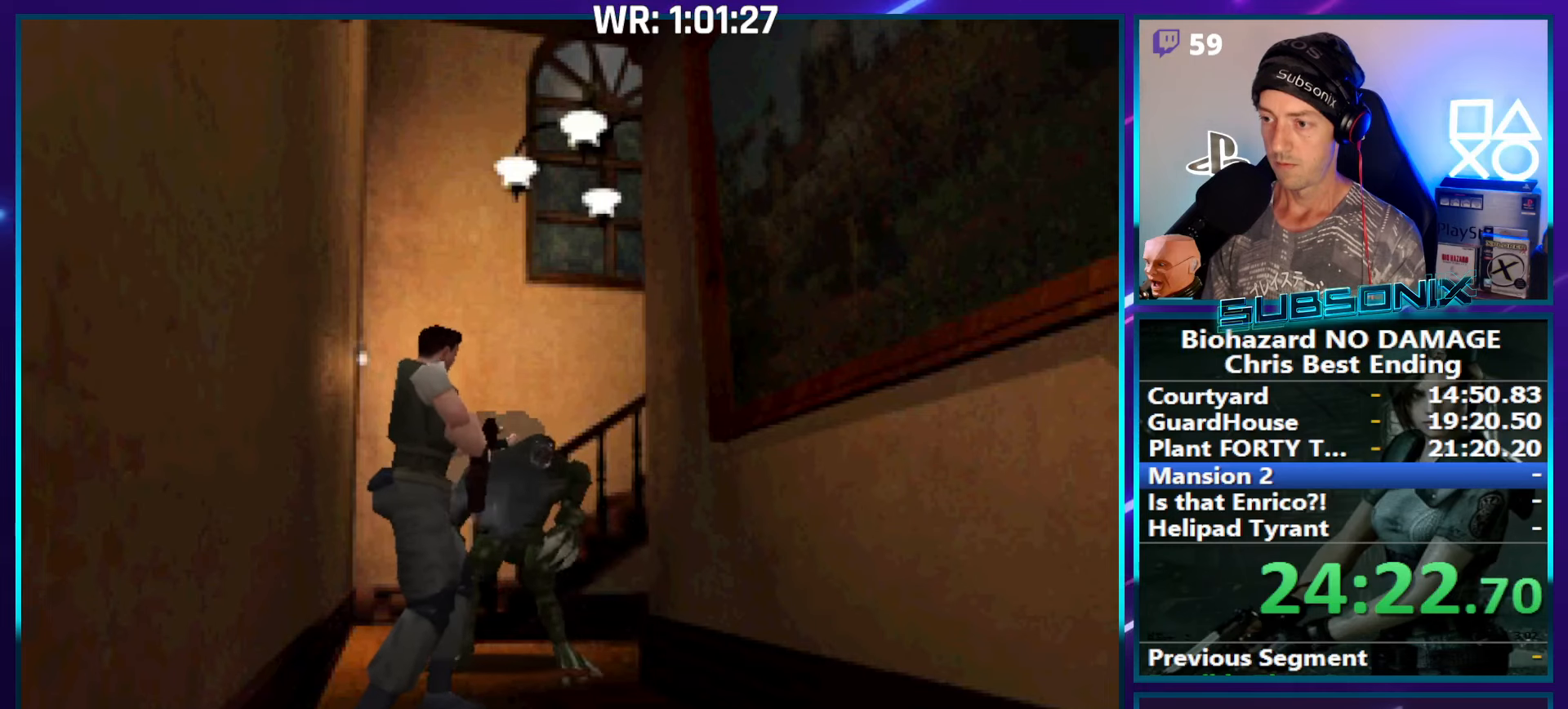
{"buttons": ["SQUARE", "DPAD_UP"], "right_stick": "center", "events": [[50, "CROSS", "up"], [117, "R1", "up"], [167, "DPAD_UP", "down"], [200, "SQUARE", "down"]]}
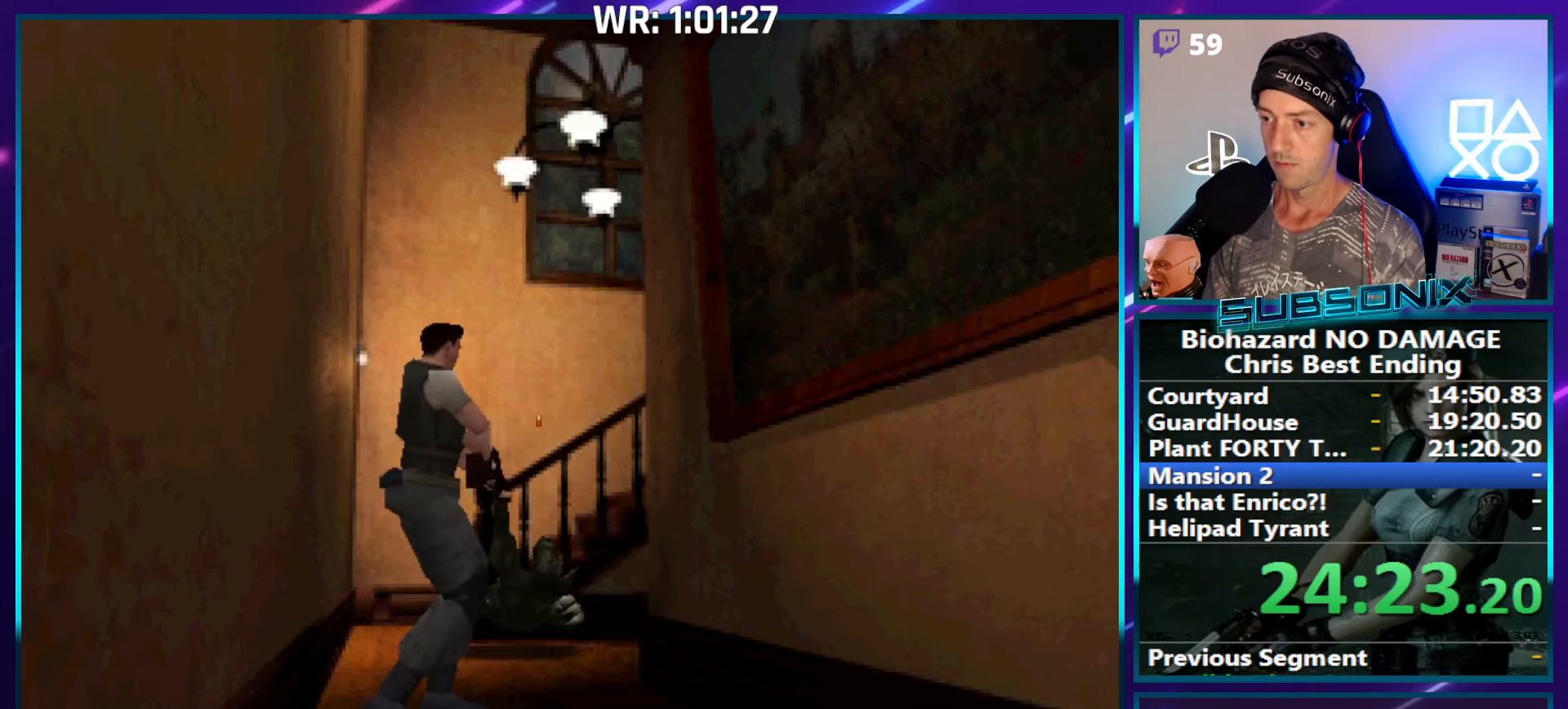
{"buttons": ["SQUARE", "DPAD_UP", "DPAD_RIGHT"], "right_stick": "center", "events": [[500, "DPAD_RIGHT", "down"]]}
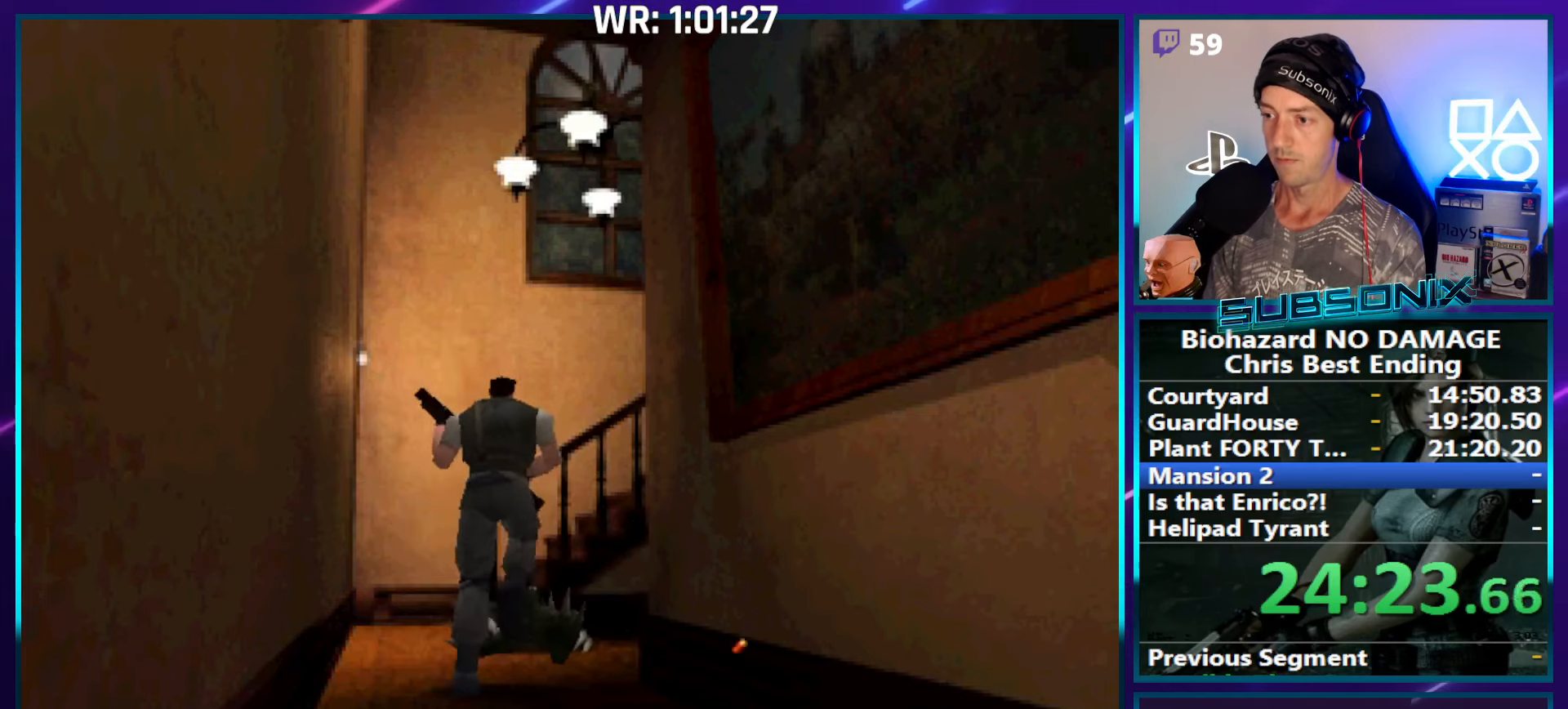
{"buttons": ["SQUARE", "DPAD_UP", "DPAD_RIGHT"], "right_stick": "center", "events": []}